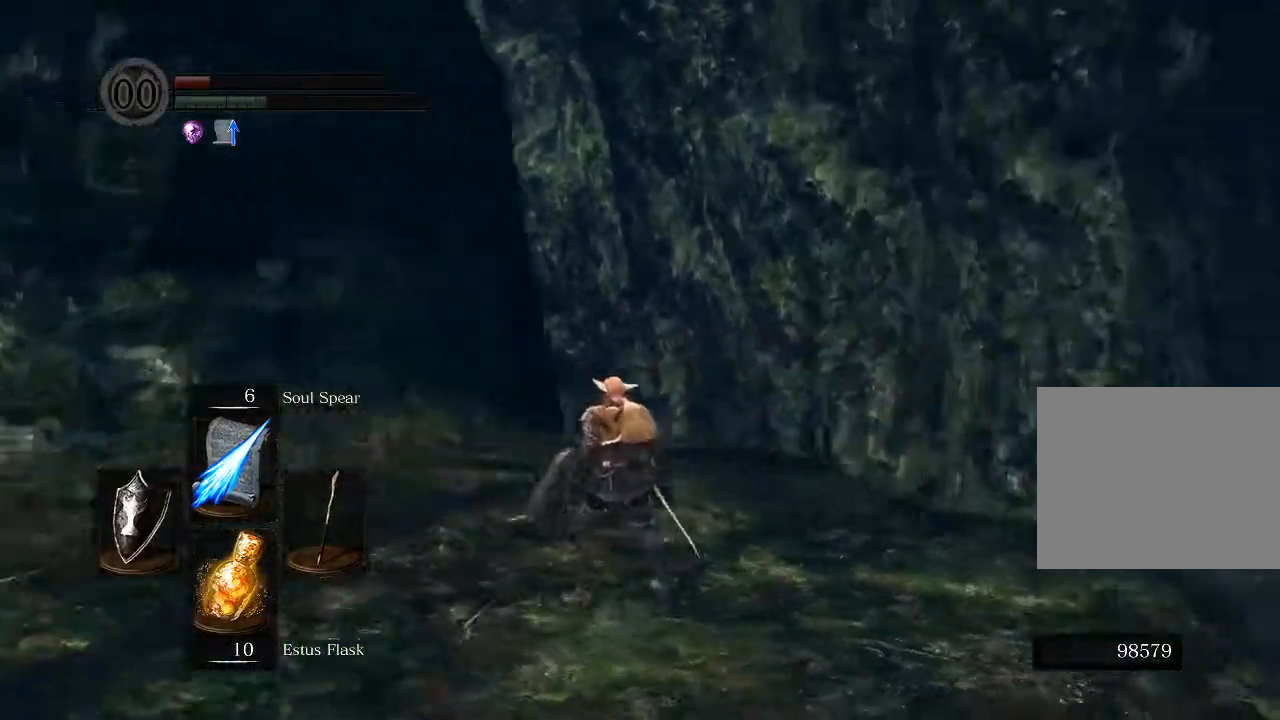
Gameplay with a controller (Xbox layout); each line is a JSON object with the inputs held at the frame after it. "events" lists button and stick changes between this image and that frame as [ms after this image, input, new state], when the widget could be followed in between.
{"buttons": [], "left_stick": "center", "right_stick": "right"}
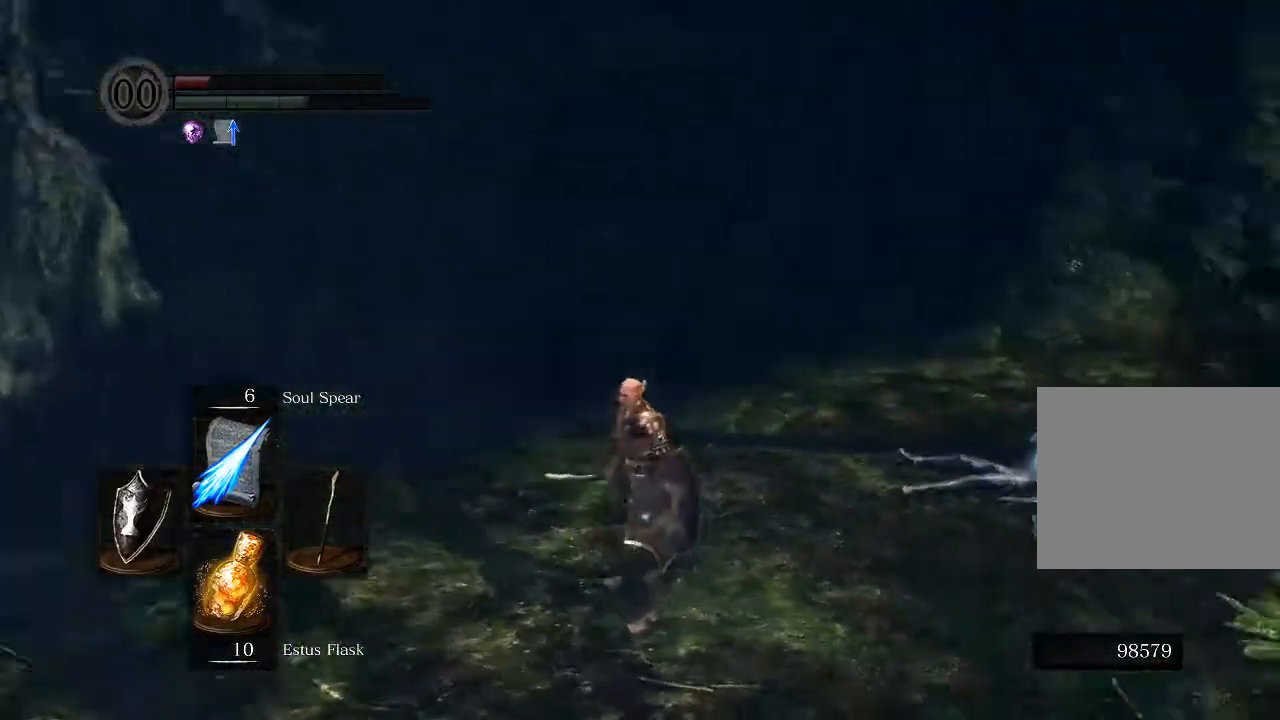
{"buttons": [], "left_stick": "center", "right_stick": "center", "events": [[17, "right_stick", "center"], [350, "DPAD_UP", "down"], [450, "DPAD_UP", "up"]]}
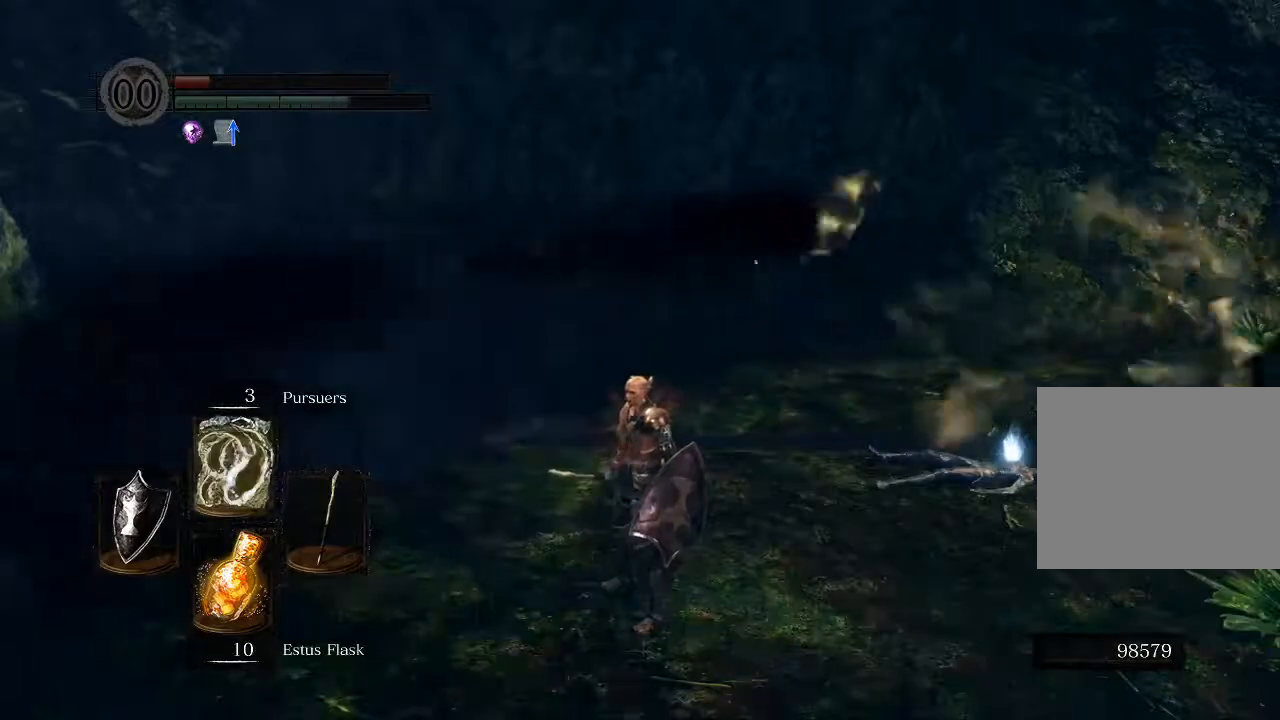
{"buttons": ["DPAD_UP"], "left_stick": "center", "right_stick": "left"}
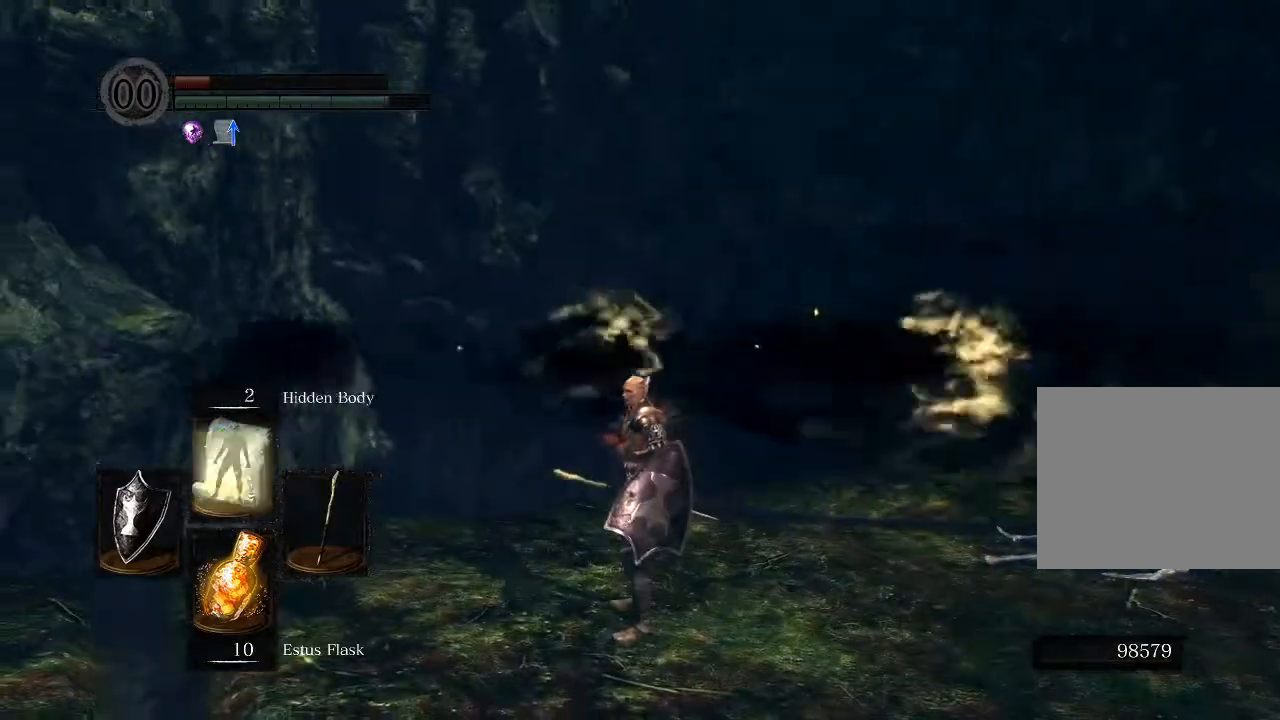
{"buttons": ["START"], "left_stick": "center", "right_stick": "center", "events": [[67, "DPAD_UP", "up"], [267, "right_stick", "center"], [350, "START", "down"]]}
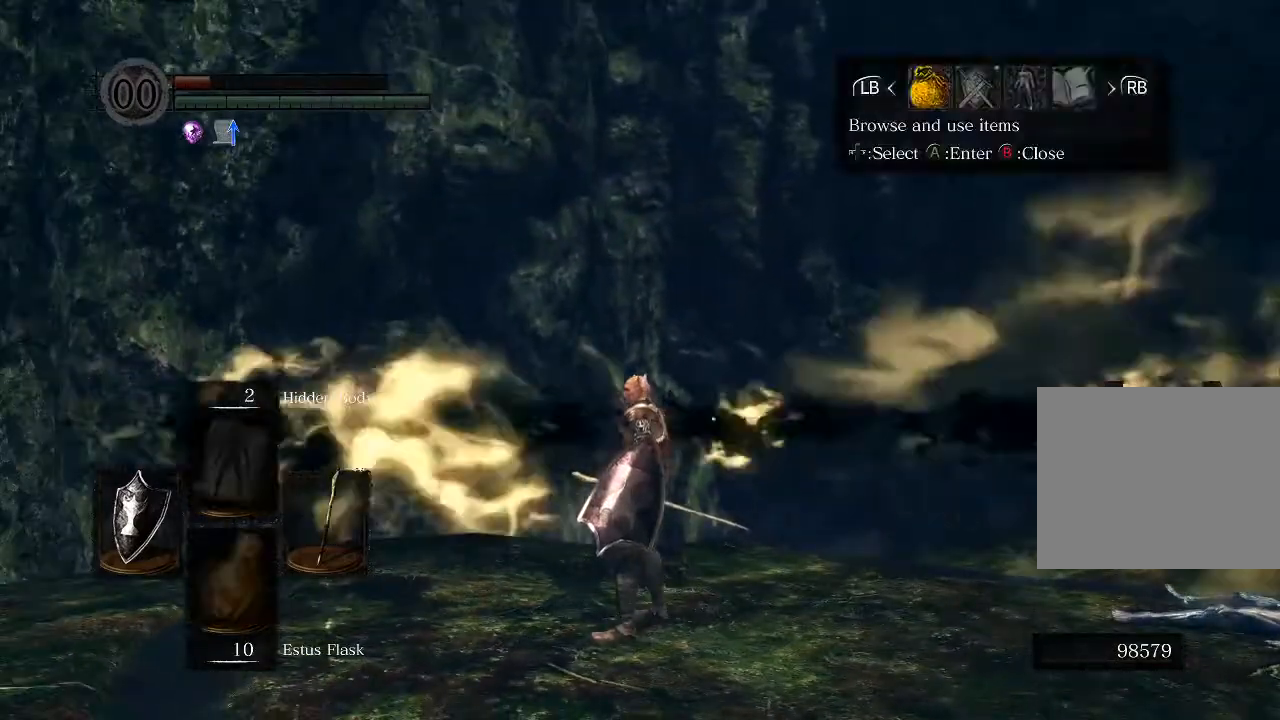
{"buttons": ["DPAD_UP"], "left_stick": "center", "right_stick": "center", "events": [[33, "START", "up"], [100, "DPAD_RIGHT", "down"], [200, "DPAD_RIGHT", "up"], [217, "A", "down"], [333, "A", "up"], [333, "DPAD_LEFT", "down"], [417, "DPAD_LEFT", "up"], [500, "DPAD_UP", "down"]]}
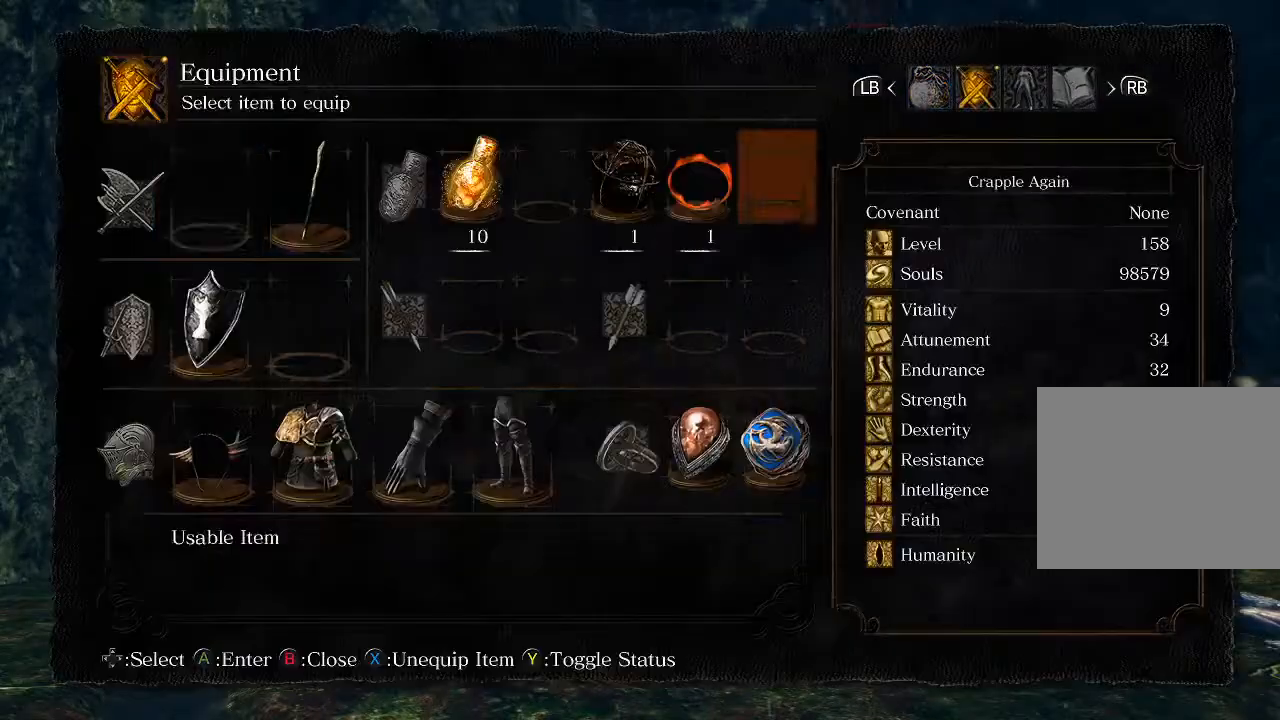
{"buttons": [], "left_stick": "center", "right_stick": "center", "events": [[100, "DPAD_UP", "up"], [133, "A", "down"], [283, "A", "up"]]}
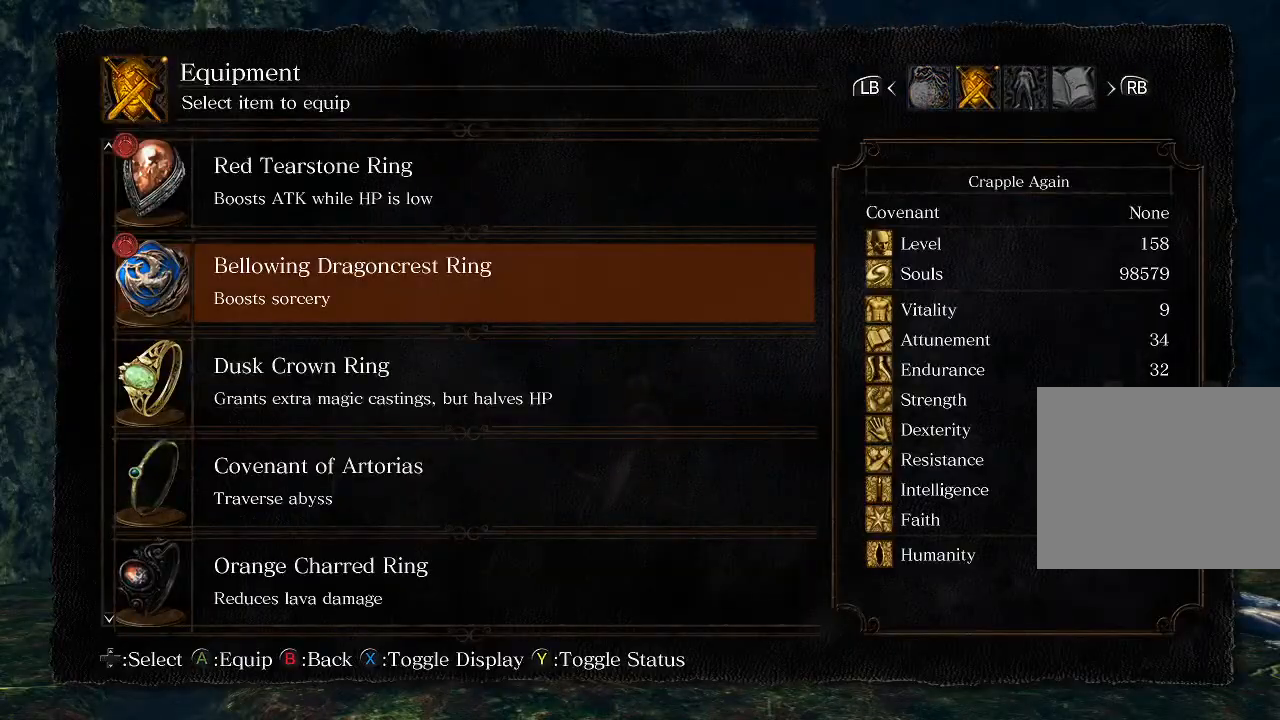
{"buttons": [], "left_stick": "center", "right_stick": "center", "events": [[100, "DPAD_DOWN", "down"], [183, "A", "down"], [183, "DPAD_DOWN", "up"], [283, "A", "up"], [383, "START", "down"], [500, "START", "up"]]}
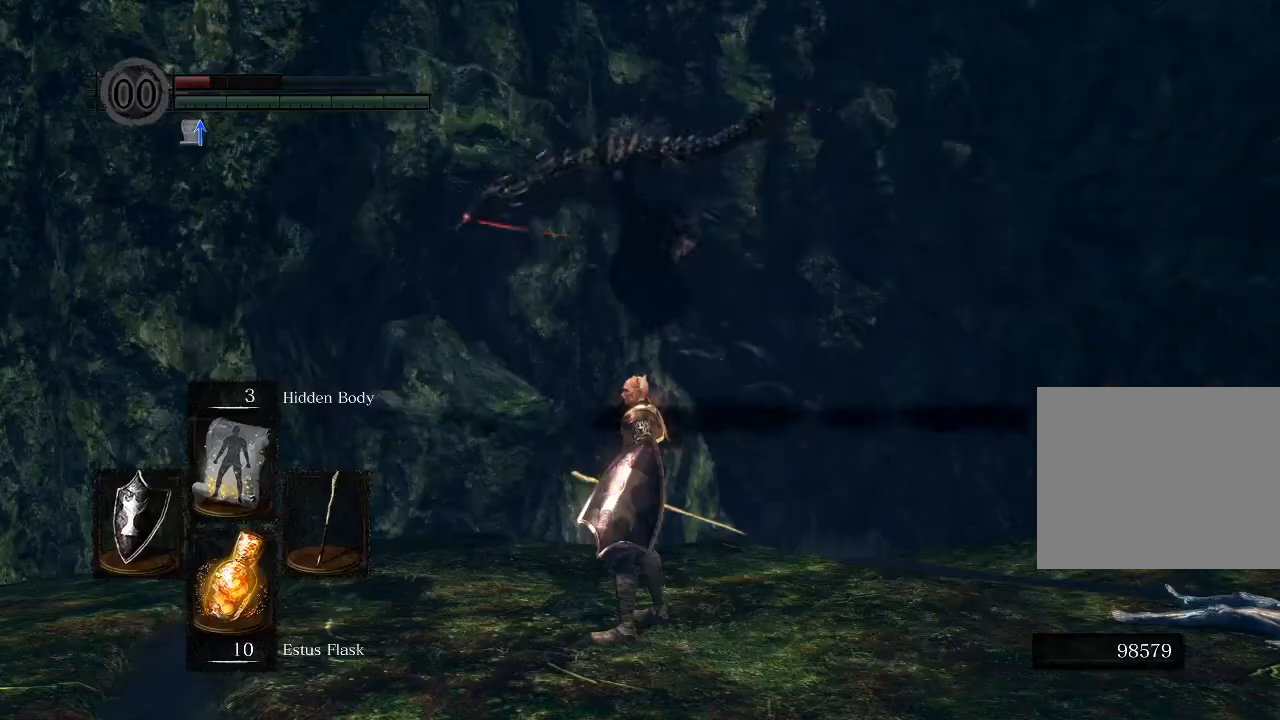
{"buttons": [], "left_stick": "up-left", "right_stick": "up-left", "events": [[50, "DPAD_UP", "down"], [117, "DPAD_UP", "up"], [300, "left_stick", "up-left"], [433, "right_stick", "up-left"]]}
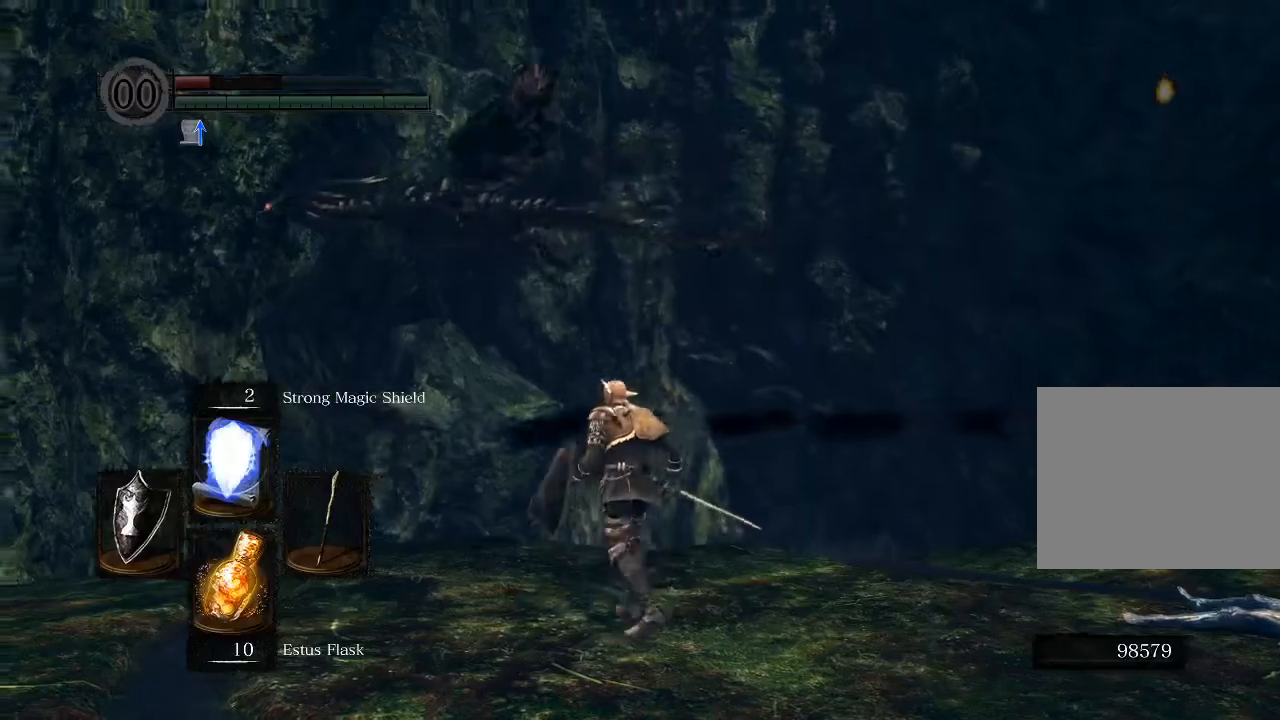
{"buttons": [], "left_stick": "up-left", "right_stick": "center", "events": [[117, "left_stick", "center"], [117, "right_stick", "left"], [317, "right_stick", "center"], [383, "left_stick", "up-left"]]}
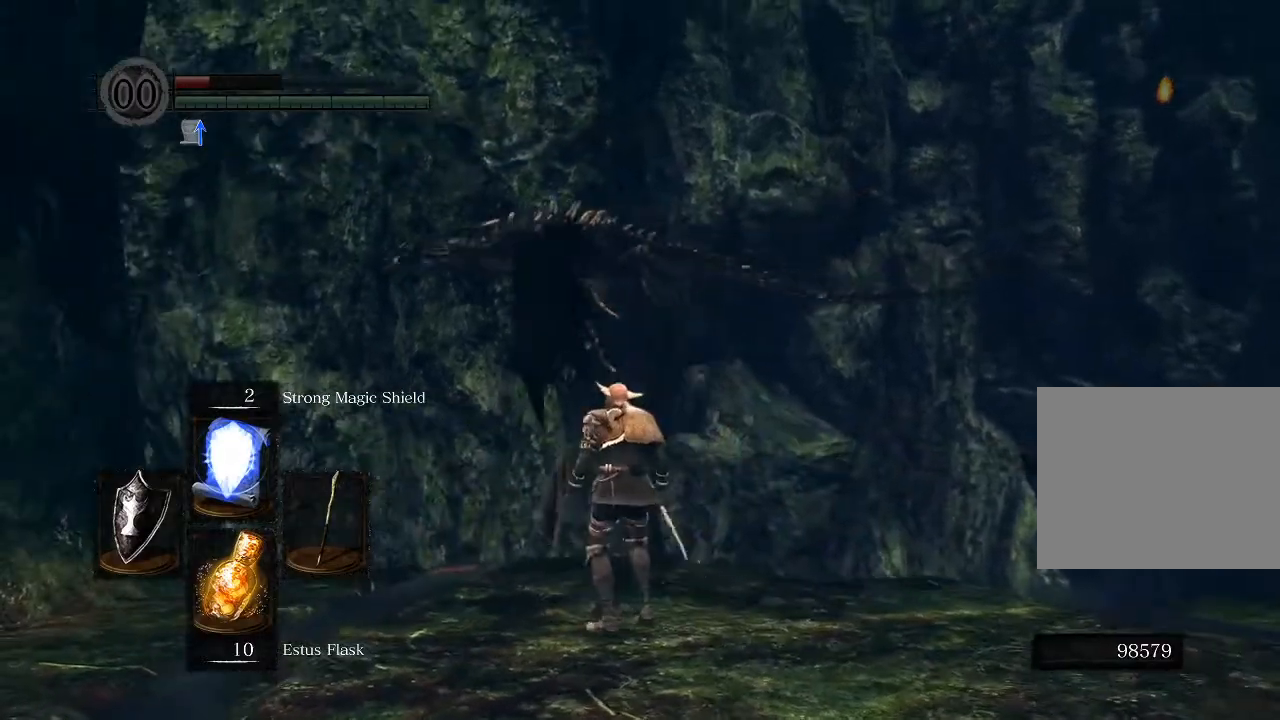
{"buttons": [], "left_stick": "up", "right_stick": "right", "events": [[100, "right_stick", "down-right"], [200, "left_stick", "up"], [200, "right_stick", "right"]]}
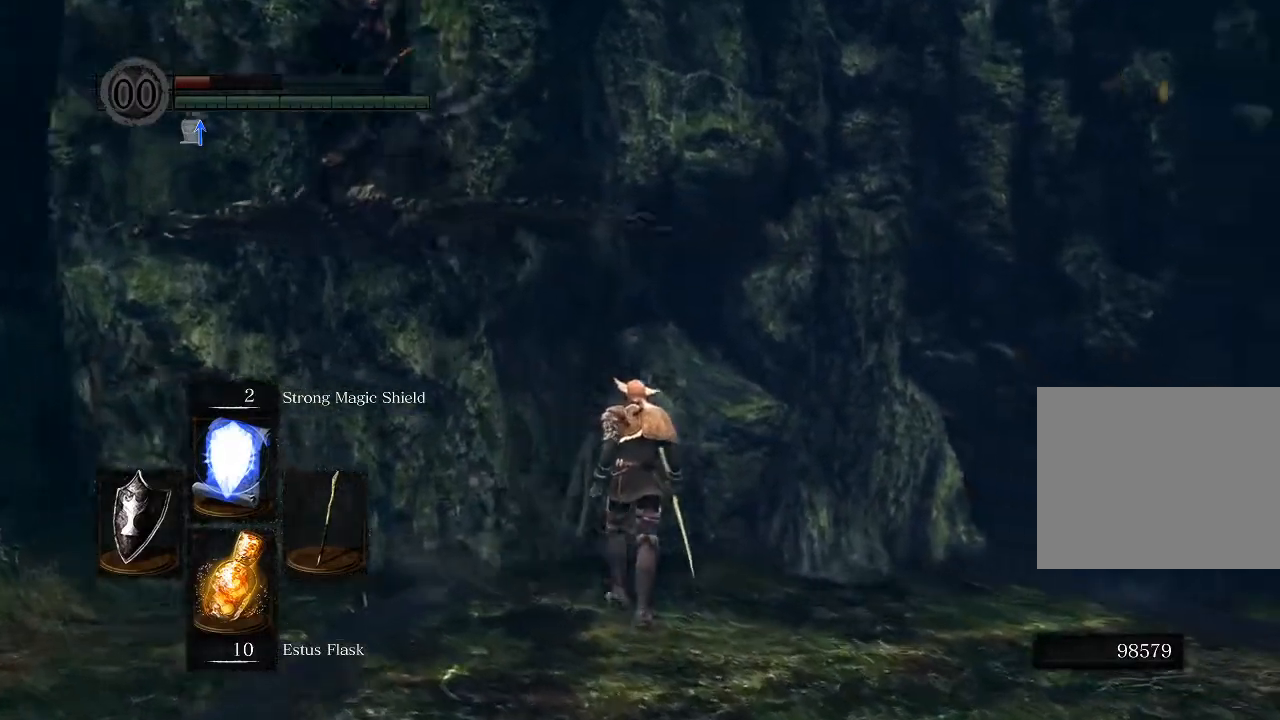
{"buttons": [], "left_stick": "up", "right_stick": "up-right", "events": [[67, "left_stick", "center"], [317, "left_stick", "up"], [467, "right_stick", "up-right"]]}
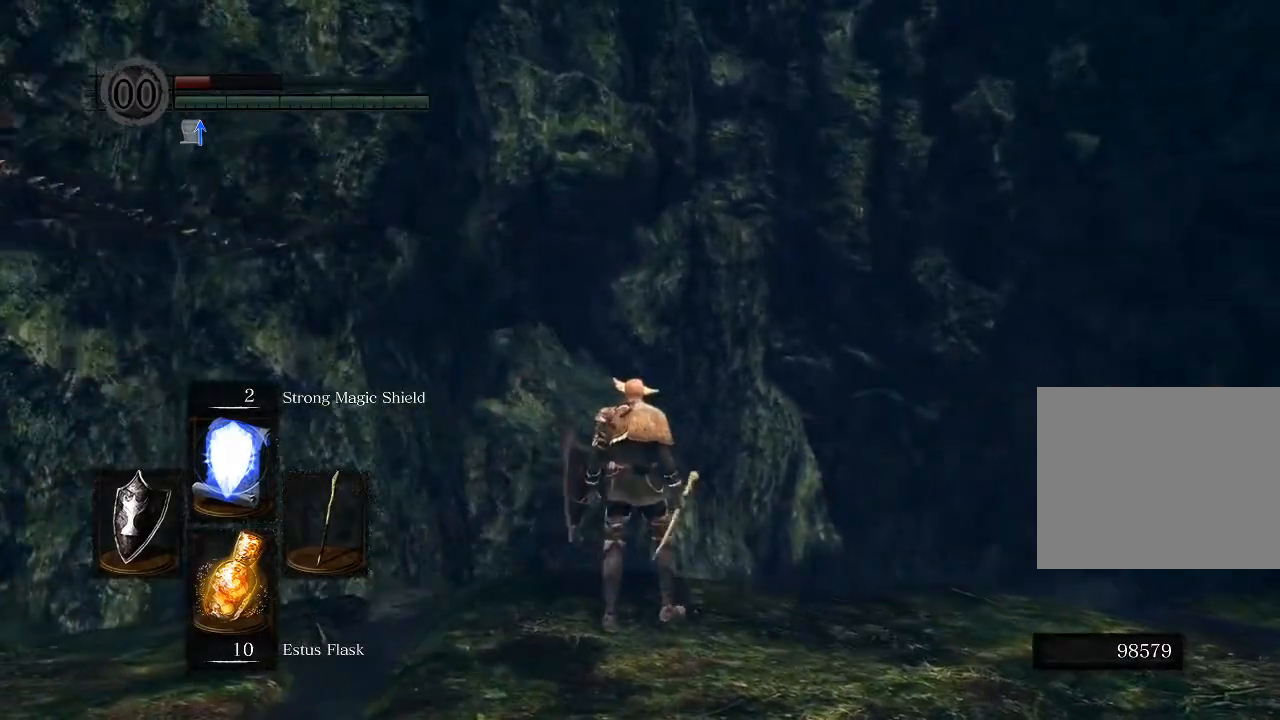
{"buttons": ["R1"], "left_stick": "center", "right_stick": "center", "events": [[100, "R1", "down"], [150, "left_stick", "center"], [150, "right_stick", "up"], [317, "right_stick", "center"]]}
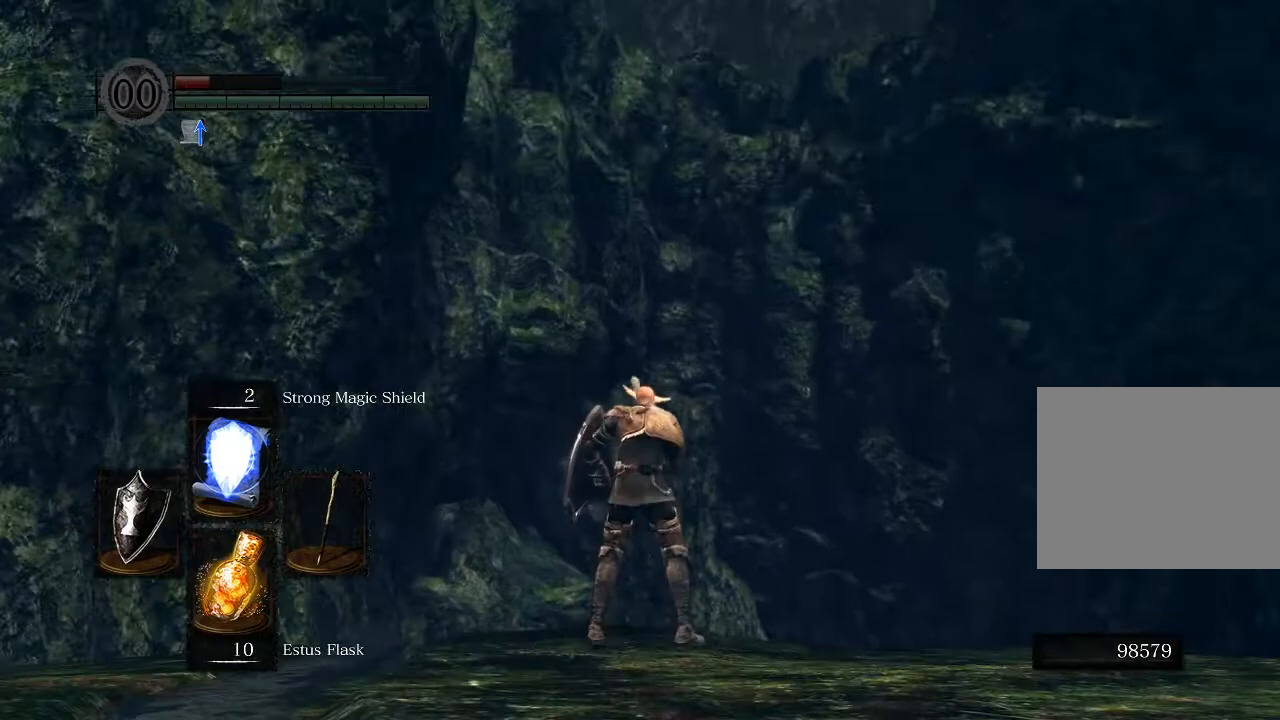
{"buttons": ["R1"], "left_stick": "center", "right_stick": "up", "events": [[100, "right_stick", "up-left"], [250, "right_stick", "up"]]}
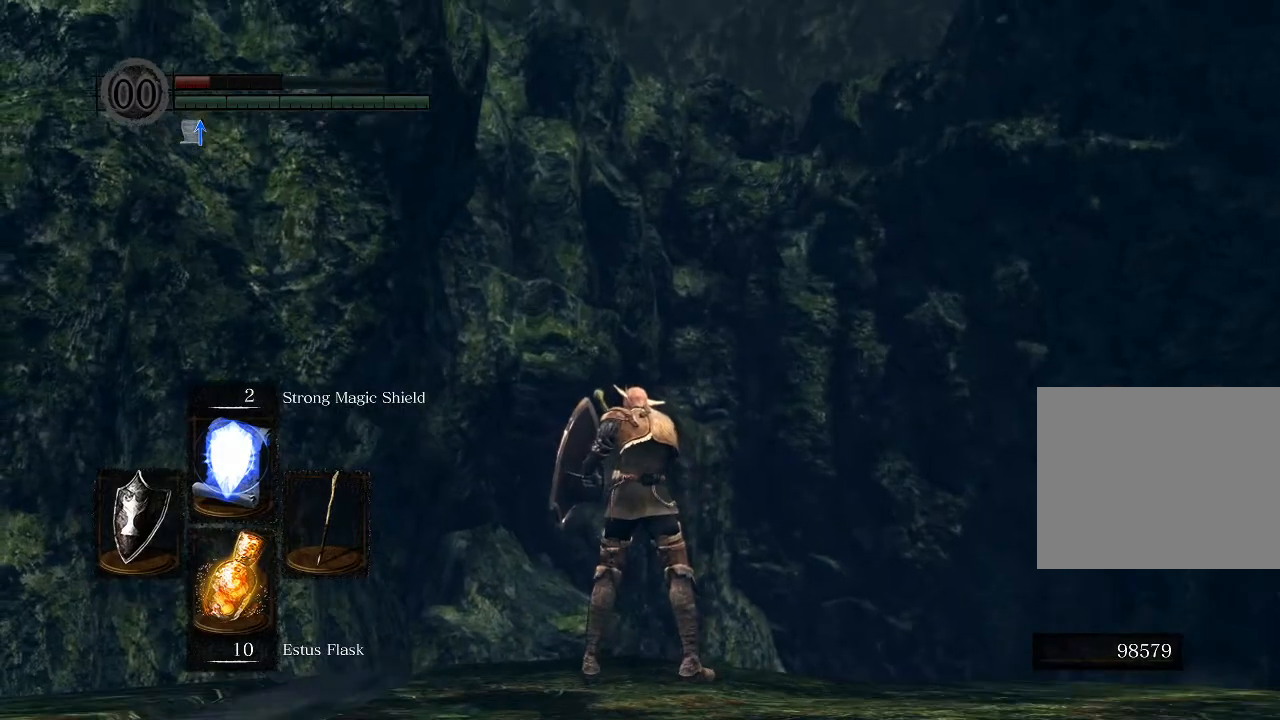
{"buttons": ["R1"], "left_stick": "center", "right_stick": "center", "events": [[500, "right_stick", "center"]]}
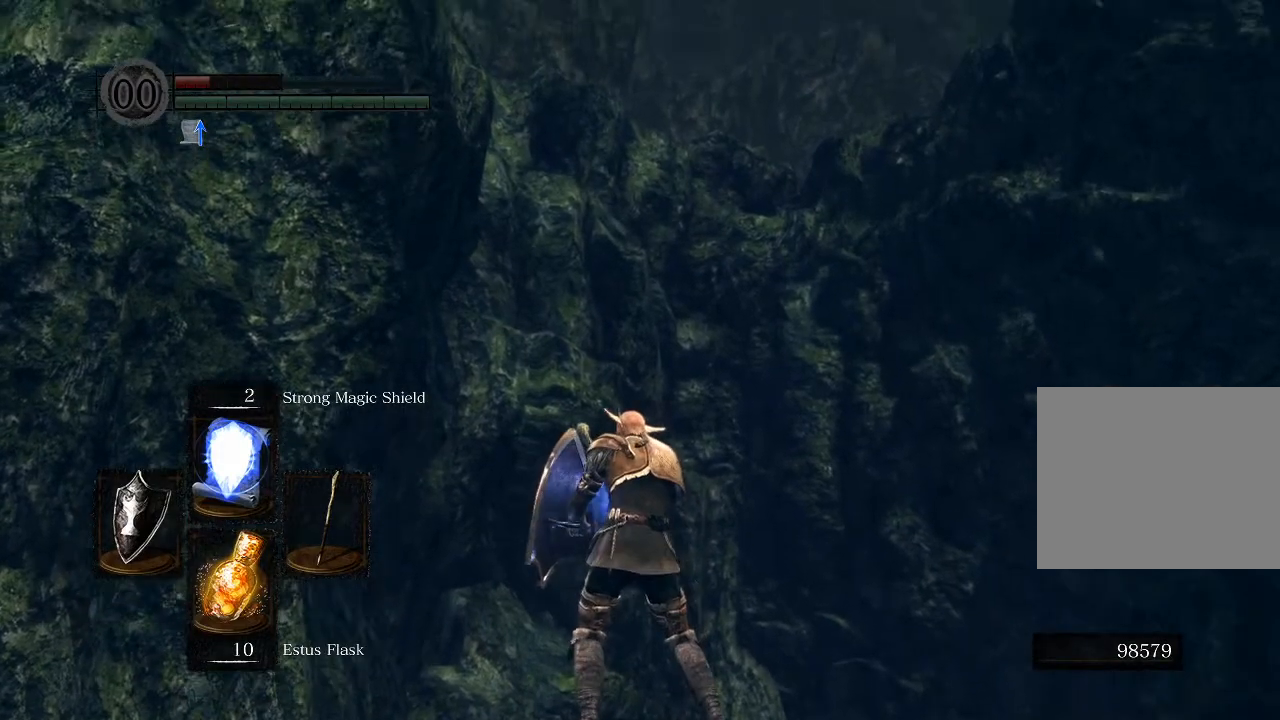
{"buttons": [], "left_stick": "center", "right_stick": "center", "events": [[350, "R1", "up"]]}
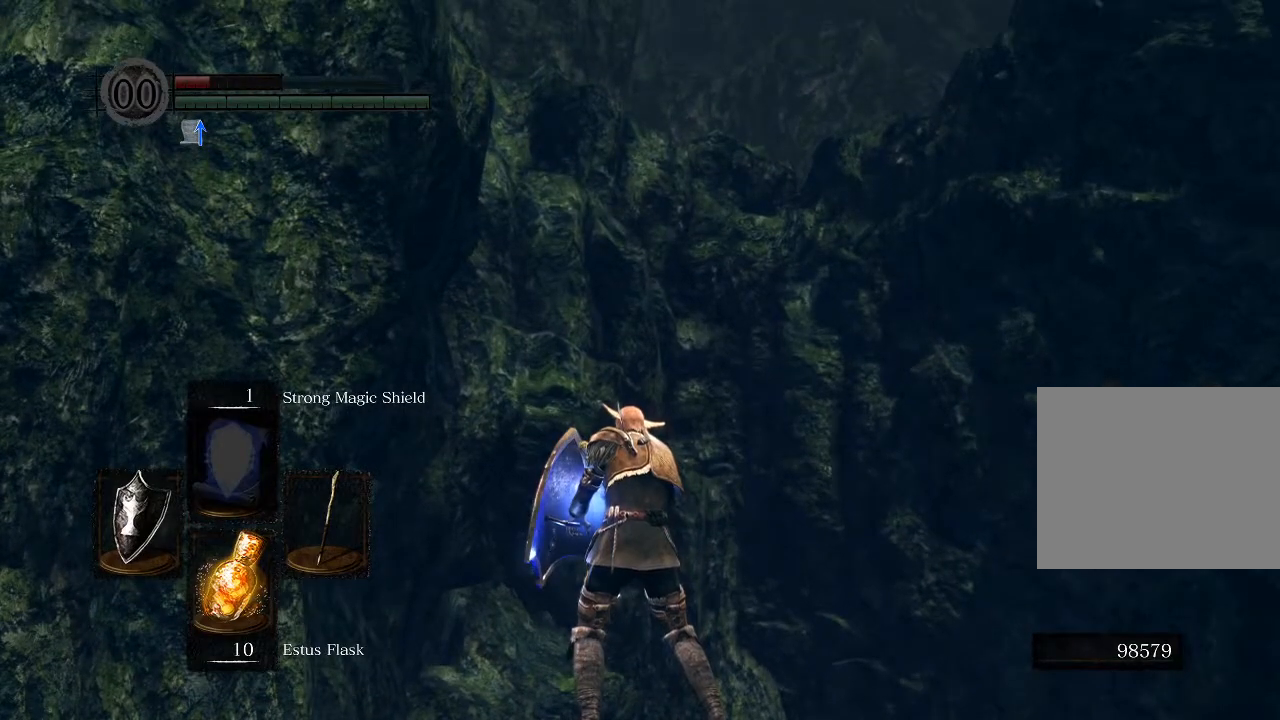
{"buttons": ["A"], "left_stick": "center", "right_stick": "center", "events": [[67, "START", "down"], [267, "START", "up"], [383, "DPAD_RIGHT", "down"], [500, "A", "down"], [500, "DPAD_RIGHT", "up"]]}
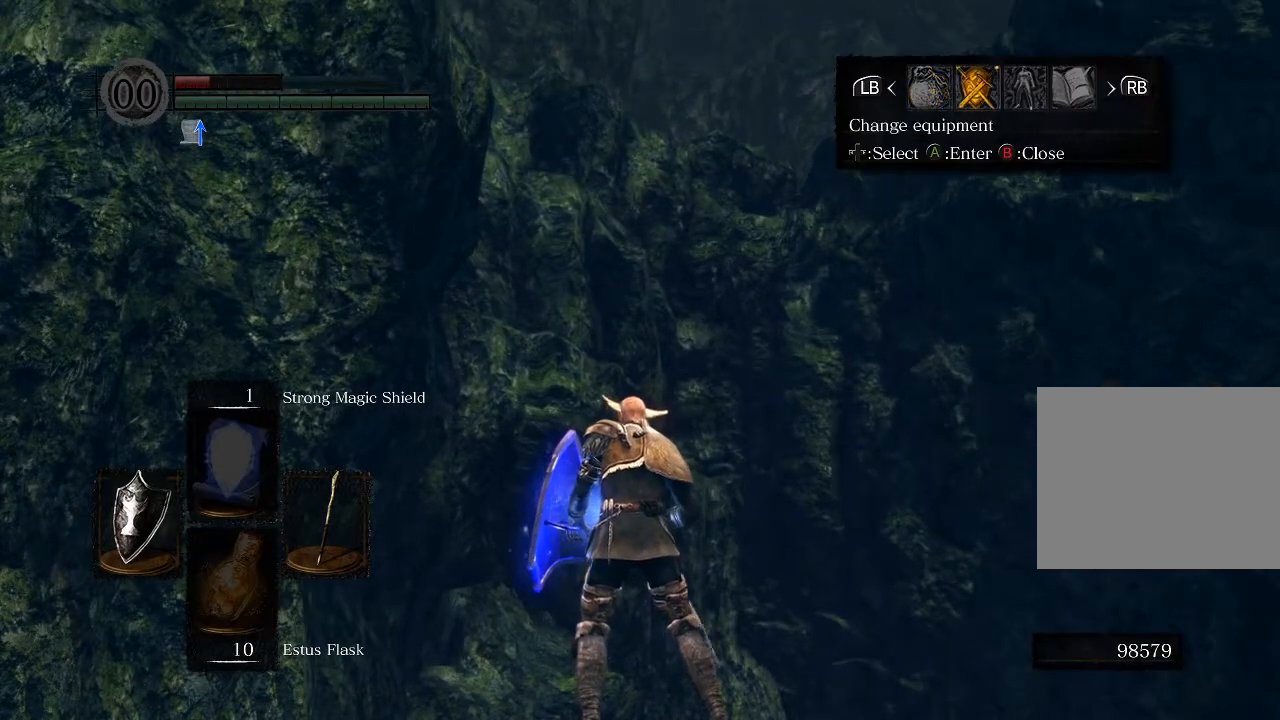
{"buttons": [], "left_stick": "center", "right_stick": "center", "events": [[133, "A", "up"], [150, "DPAD_LEFT", "down"], [250, "DPAD_LEFT", "up"], [317, "DPAD_UP", "down"], [417, "DPAD_UP", "up"]]}
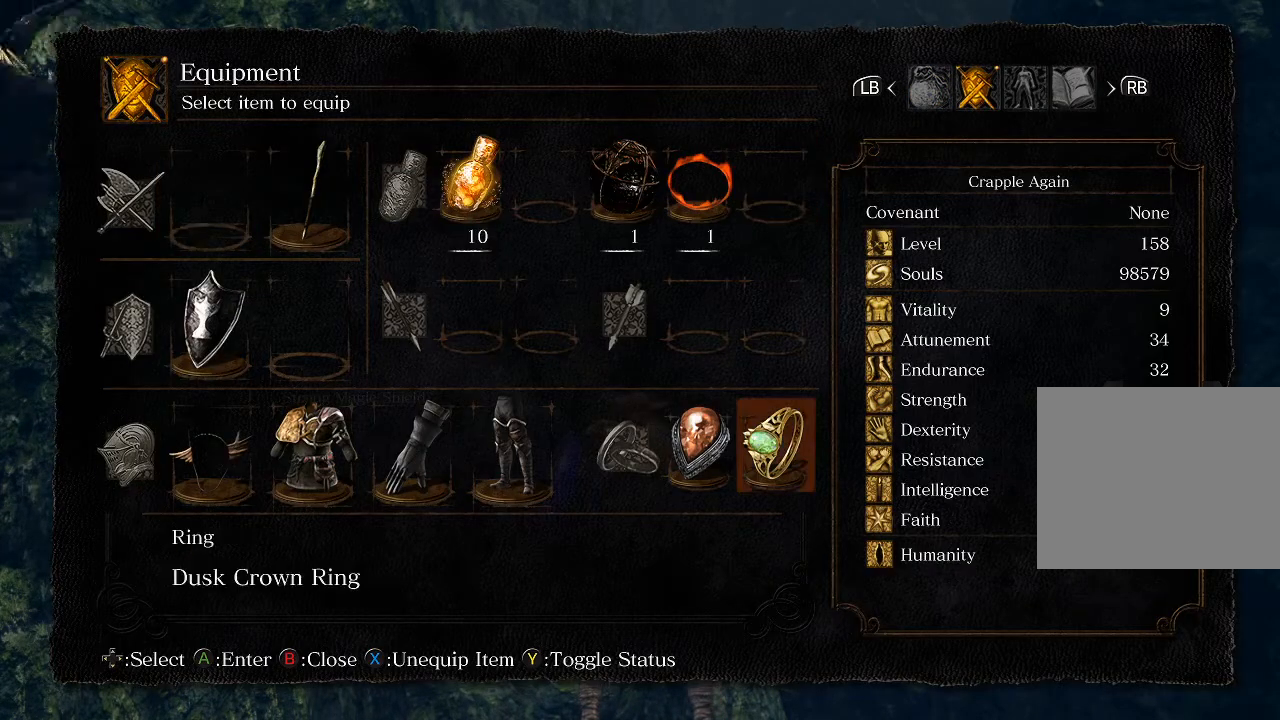
{"buttons": [], "left_stick": "center", "right_stick": "center", "events": []}
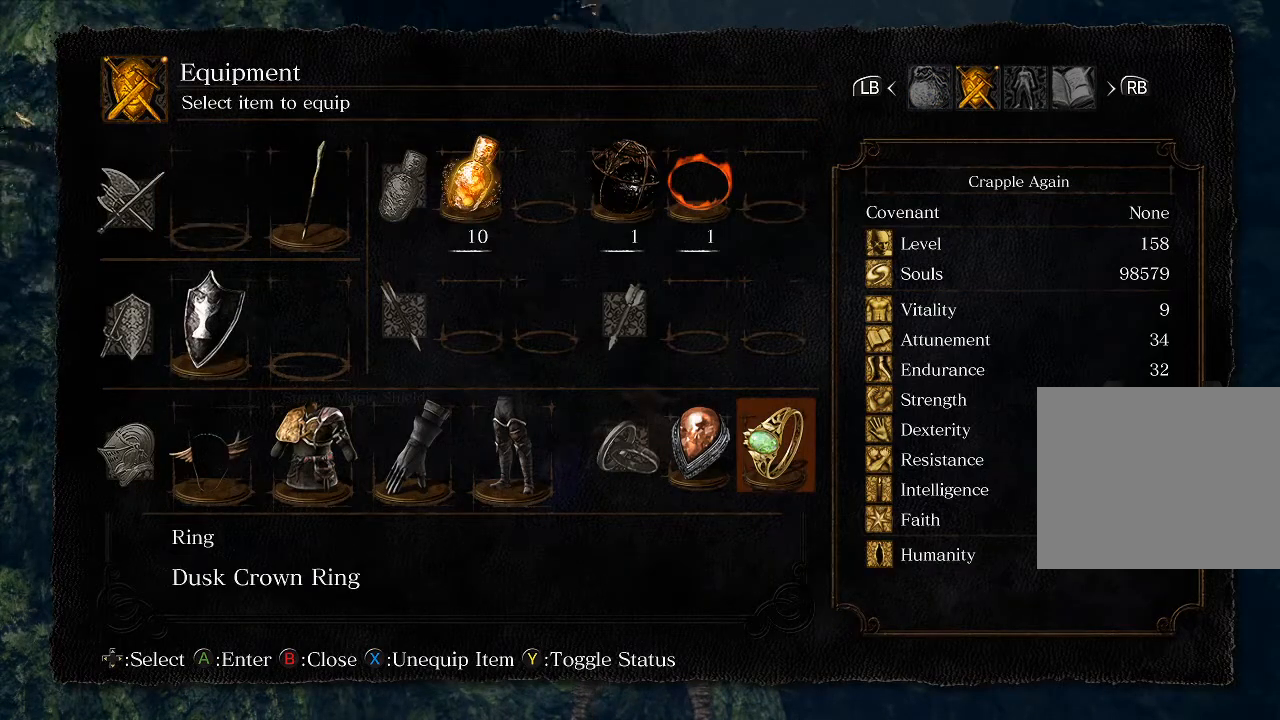
{"buttons": [], "left_stick": "center", "right_stick": "center", "events": [[233, "A", "down"], [467, "A", "up"]]}
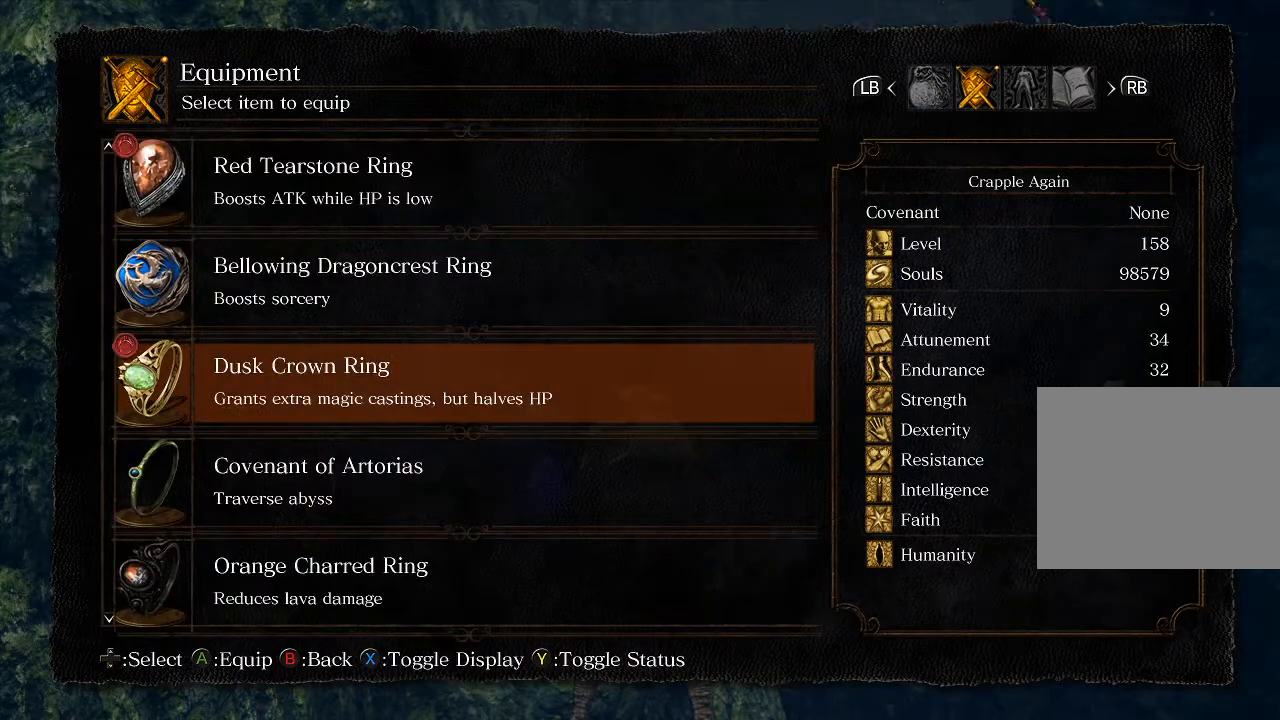
{"buttons": [], "left_stick": "center", "right_stick": "center", "events": [[233, "DPAD_UP", "down"], [317, "DPAD_UP", "up"], [333, "A", "down"], [450, "A", "up"]]}
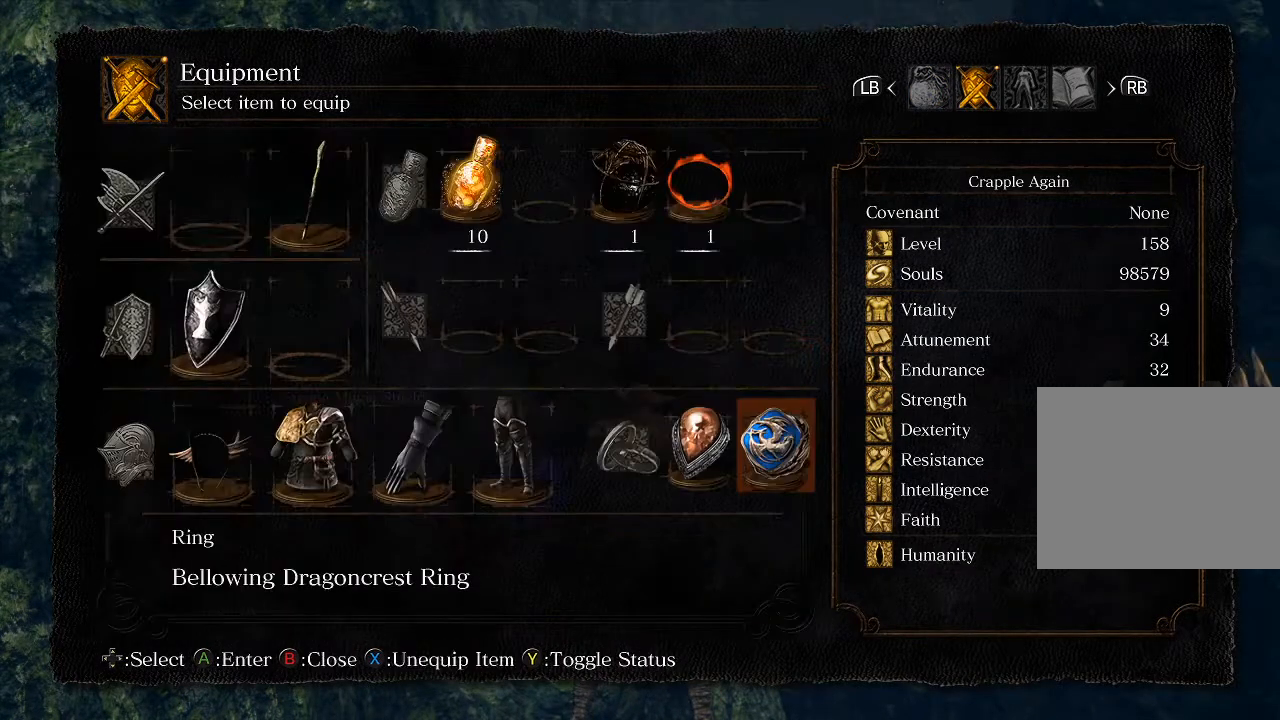
{"buttons": [], "left_stick": "center", "right_stick": "center", "events": [[67, "START", "down"], [183, "START", "up"]]}
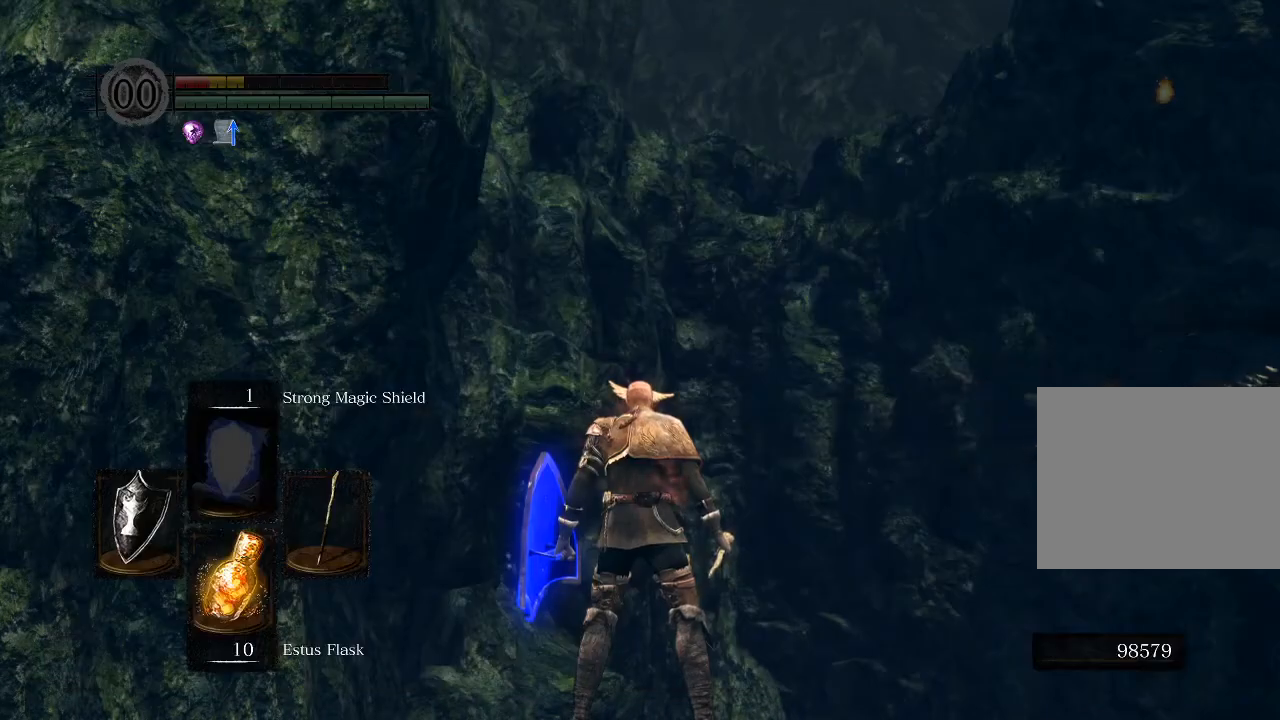
{"buttons": [], "left_stick": "center", "right_stick": "center", "events": [[117, "DPAD_UP", "down"], [150, "DPAD_UP", "up"]]}
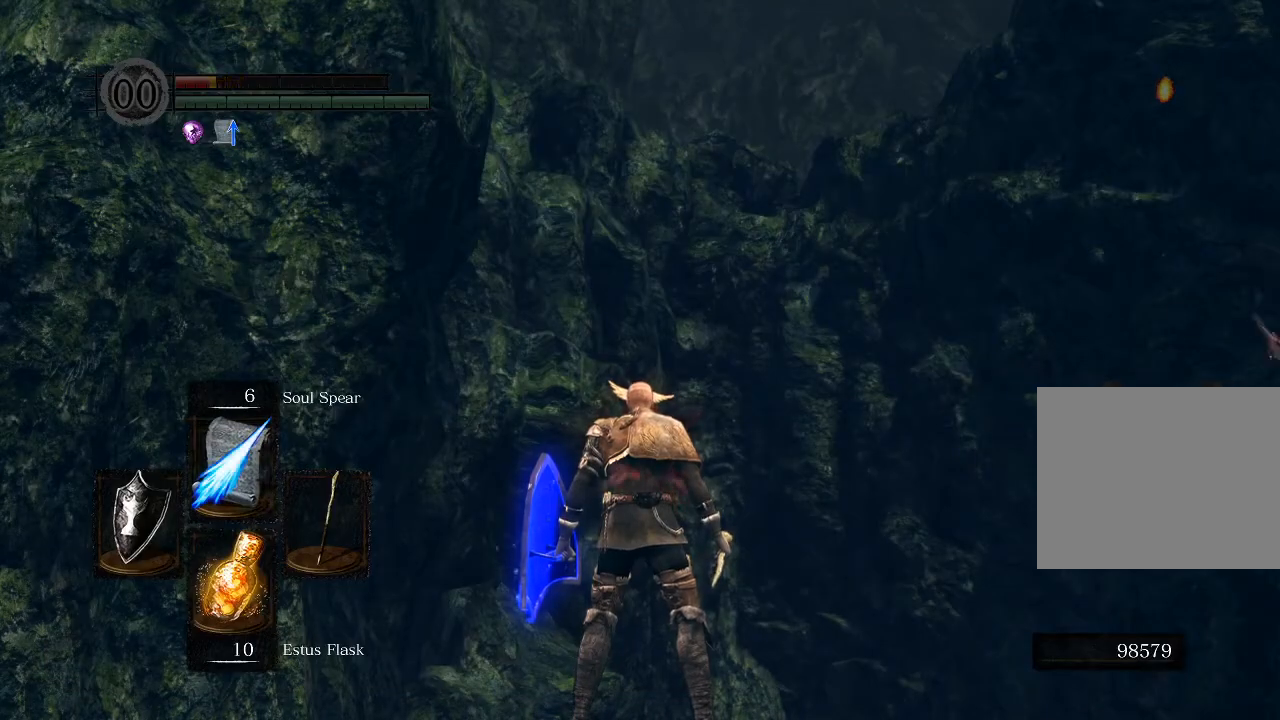
{"buttons": [], "left_stick": "center", "right_stick": "center", "events": []}
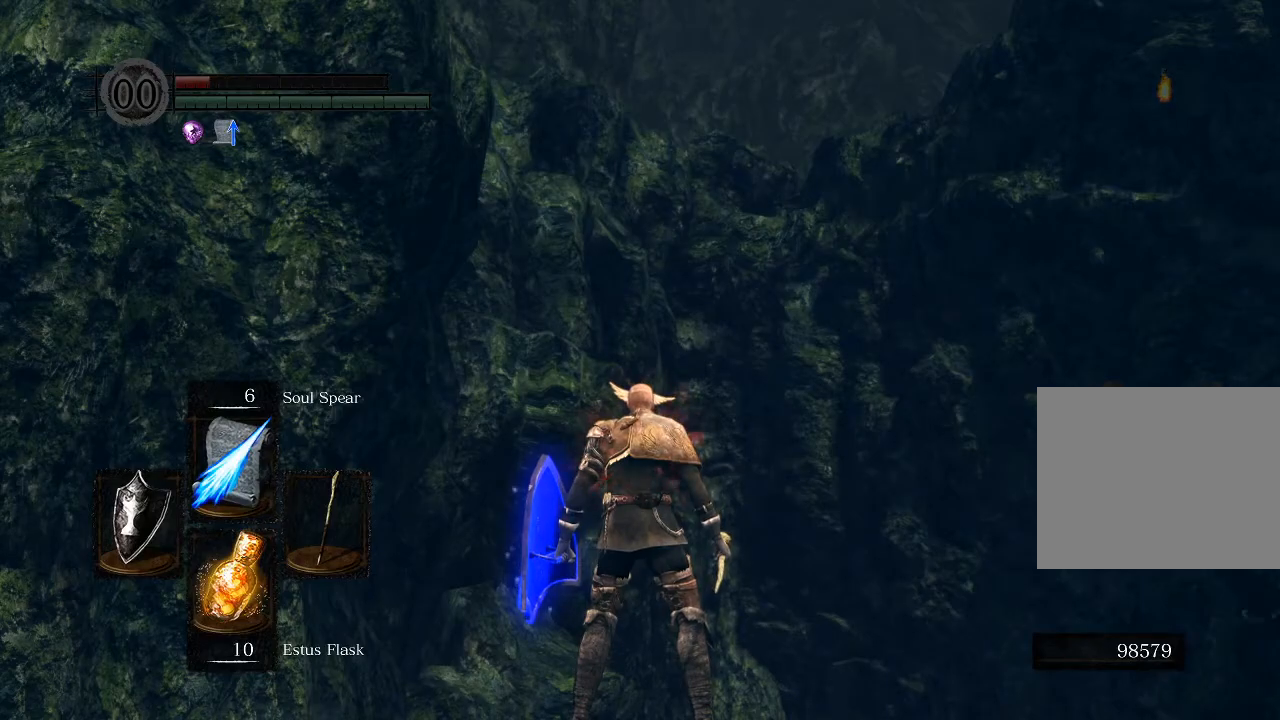
{"buttons": [], "left_stick": "center", "right_stick": "center", "events": []}
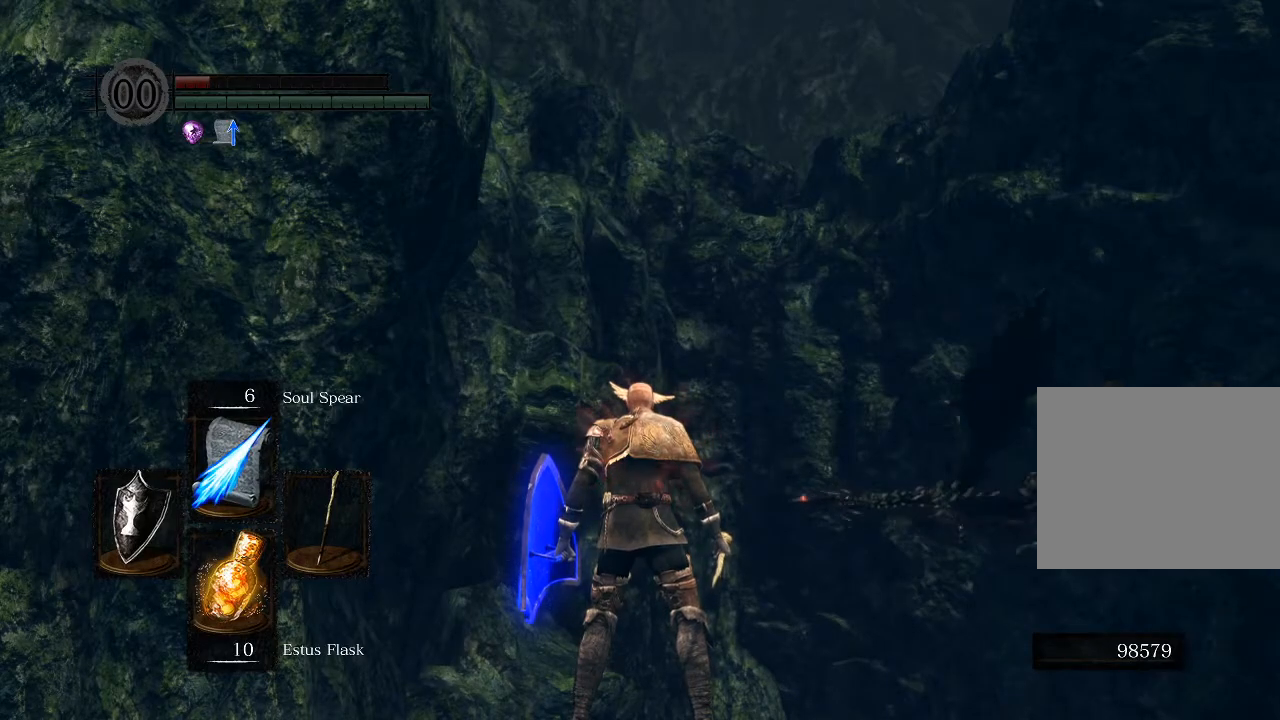
{"buttons": [], "left_stick": "center", "right_stick": "center", "events": [[17, "right_stick", "up"], [117, "right_stick", "center"]]}
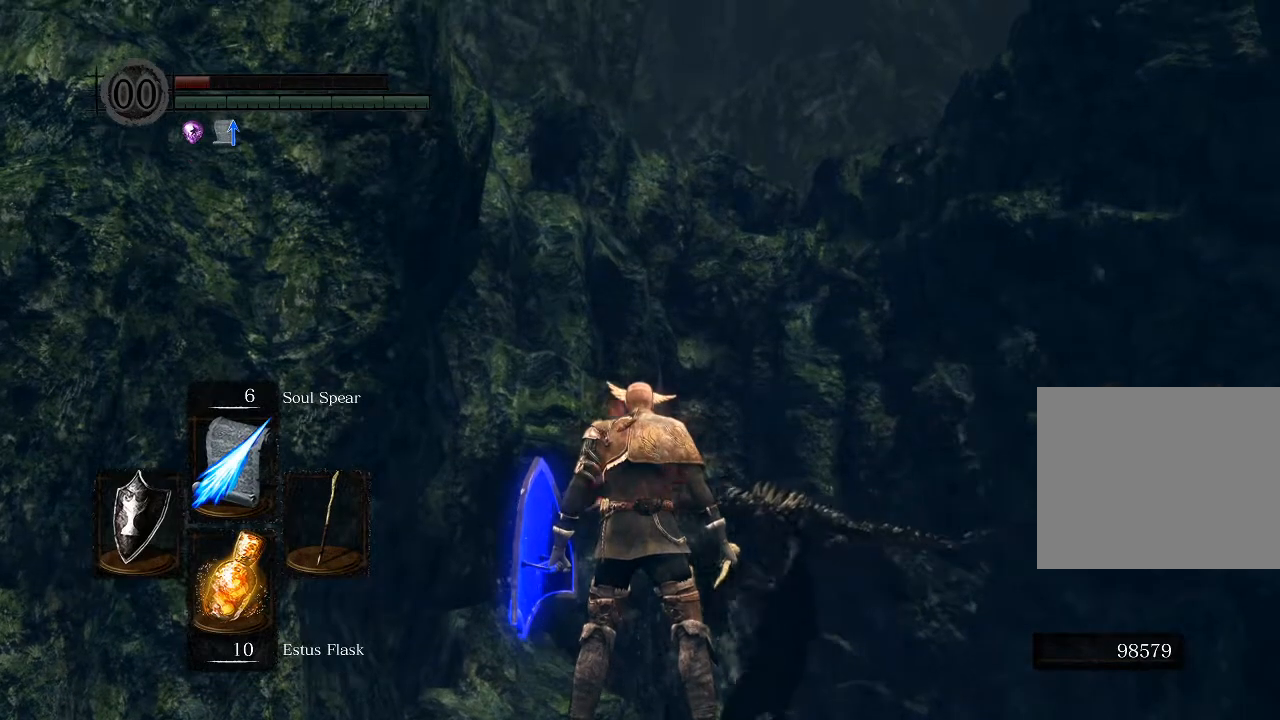
{"buttons": [], "left_stick": "center", "right_stick": "center", "events": []}
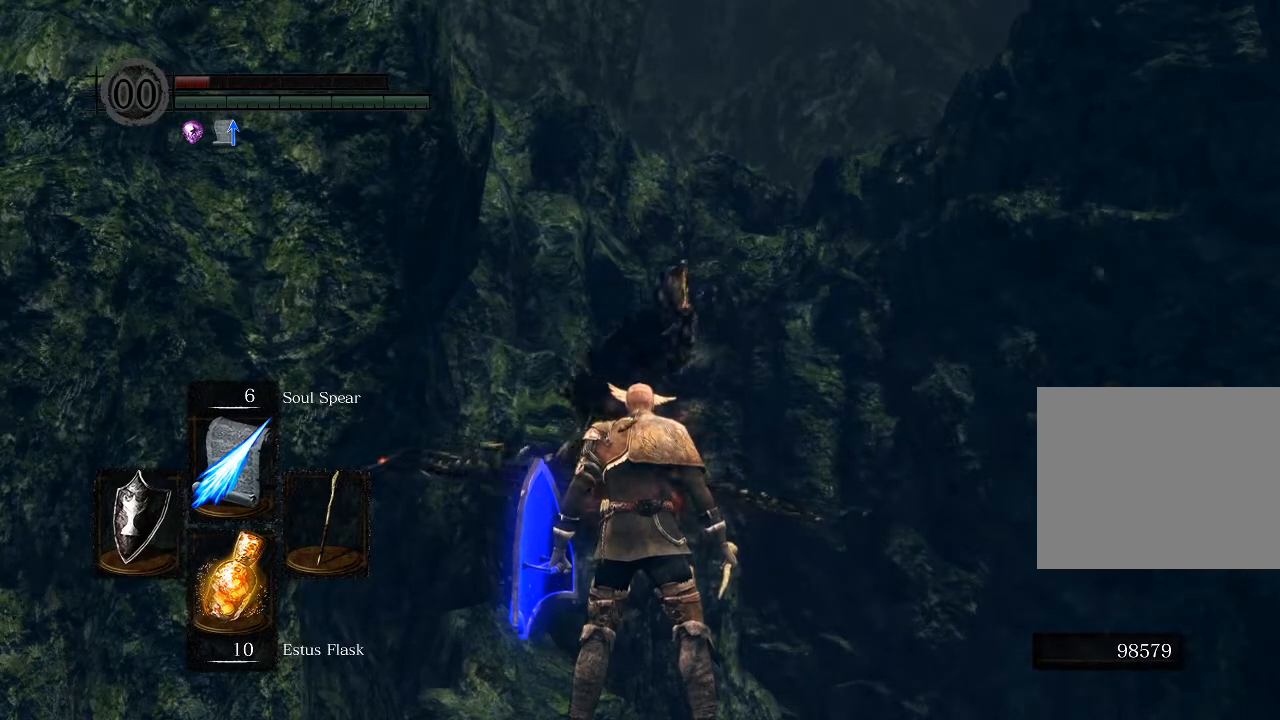
{"buttons": ["R1"], "left_stick": "center", "right_stick": "center", "events": [[450, "R1", "down"]]}
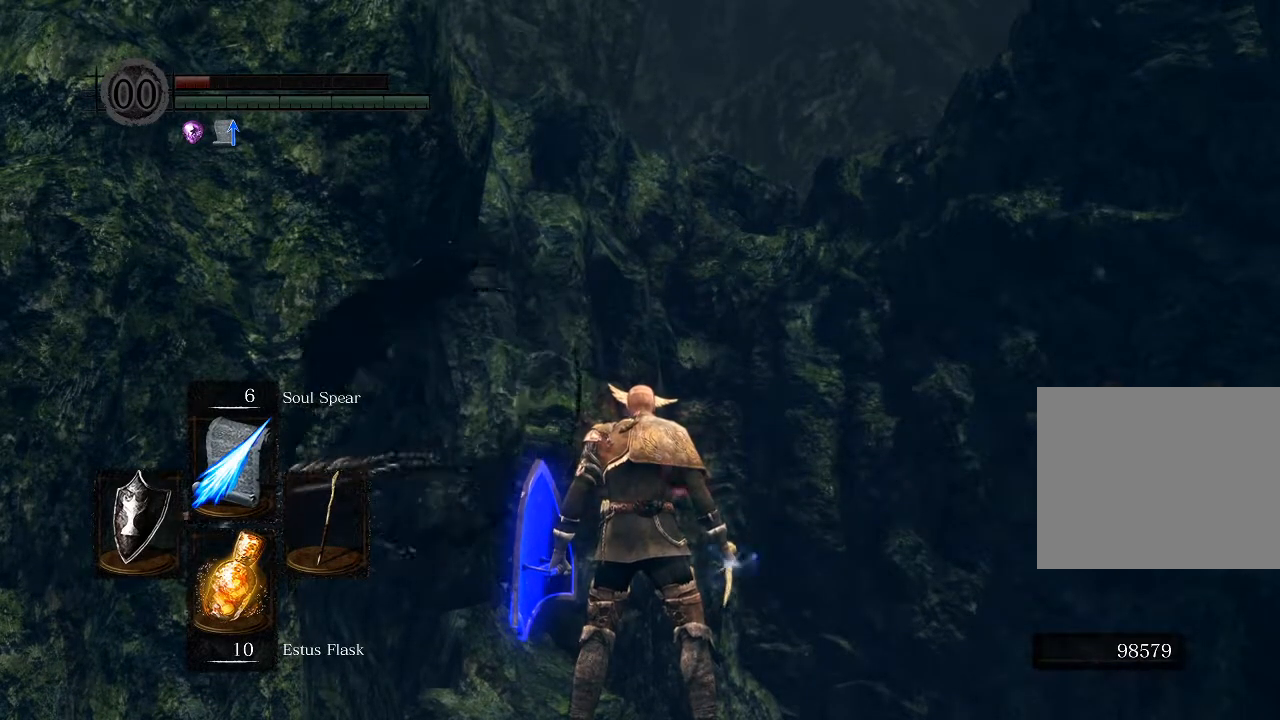
{"buttons": ["R1"], "left_stick": "center", "right_stick": "center", "events": []}